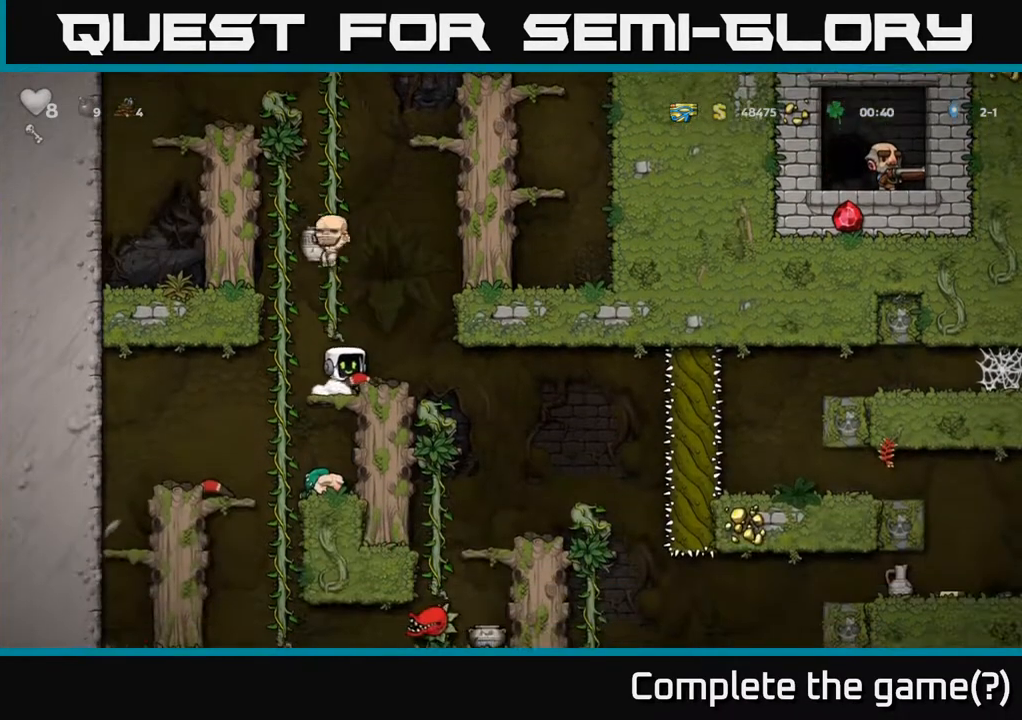
Gameplay with a controller (Xbox layout); each line is a JSON object with the inputs held at the frame after it. "events" lists button and stick changes between this image and that frame as [ms after this image, input, new state], when the widget could be followed in between.
{"buttons": [], "left_stick": "center", "right_stick": "center", "events": [[67, "DPAD_RIGHT", "up"], [350, "DPAD_RIGHT", "down"], [433, "DPAD_RIGHT", "up"]]}
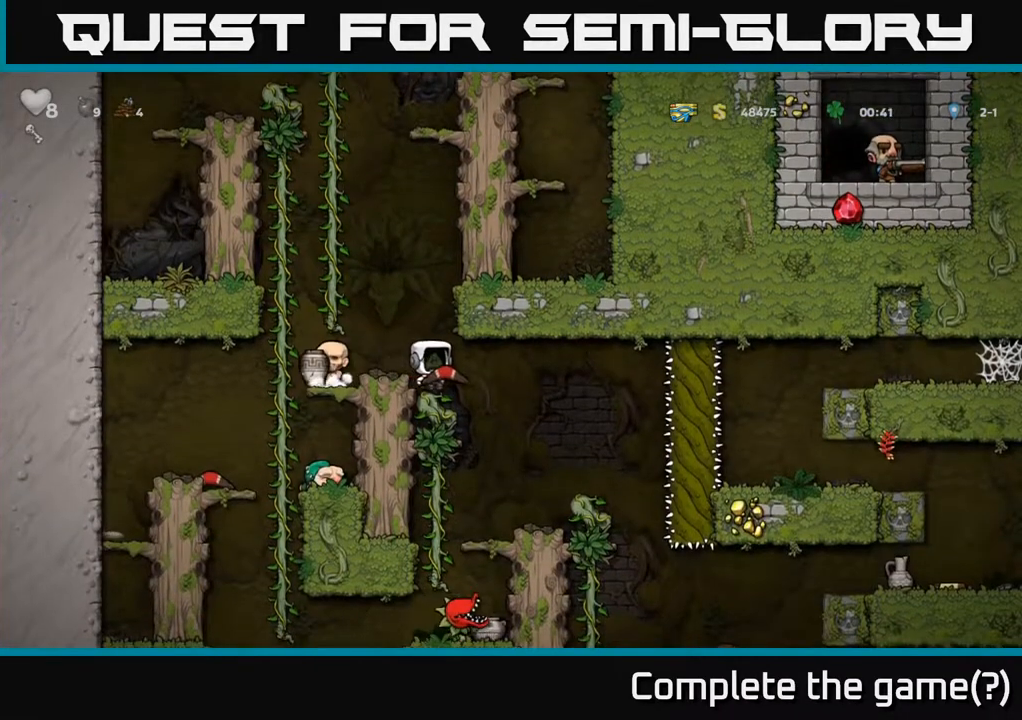
{"buttons": [], "left_stick": "center", "right_stick": "center", "events": [[117, "DPAD_RIGHT", "down"], [283, "DPAD_RIGHT", "up"]]}
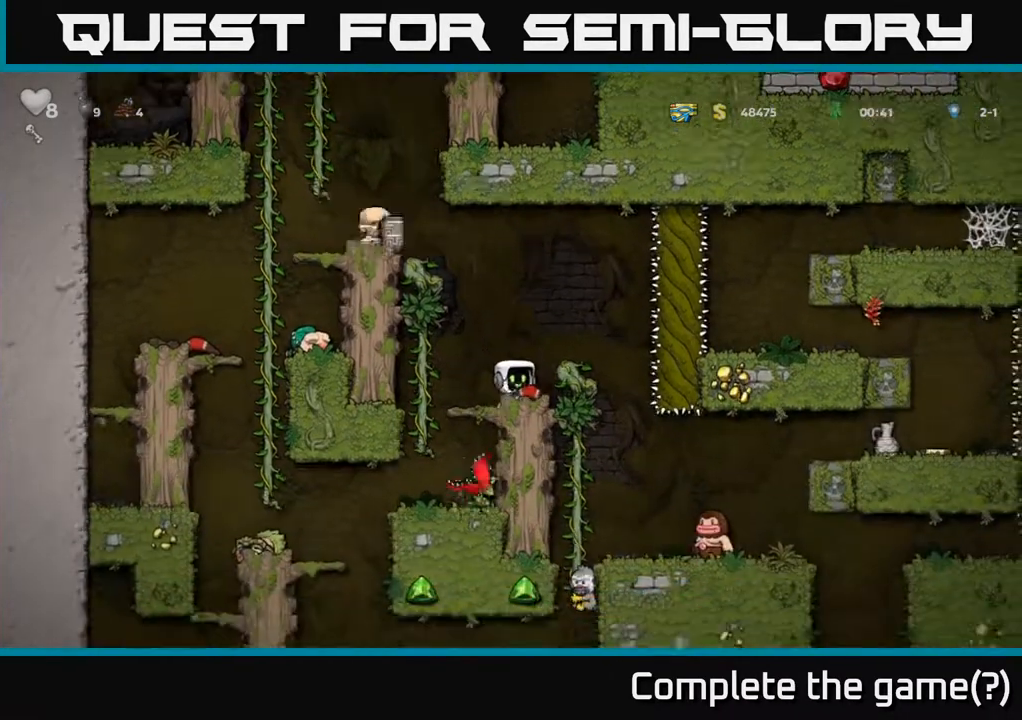
{"buttons": [], "left_stick": "center", "right_stick": "center", "events": []}
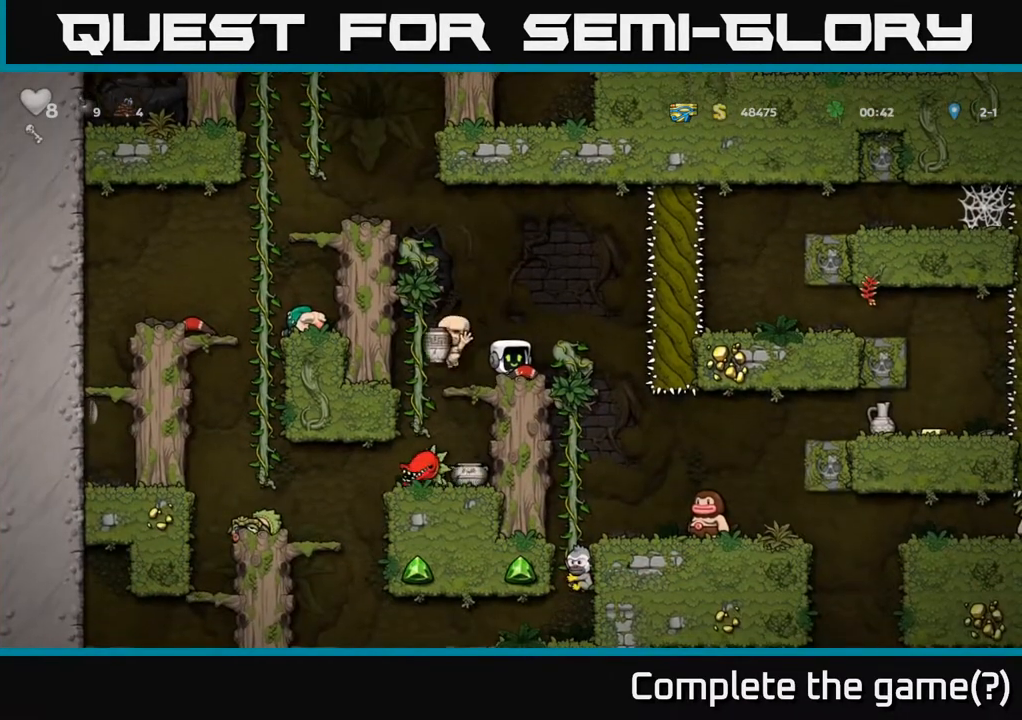
{"buttons": [], "left_stick": "center", "right_stick": "center", "events": [[117, "DPAD_RIGHT", "down"], [183, "DPAD_RIGHT", "up"]]}
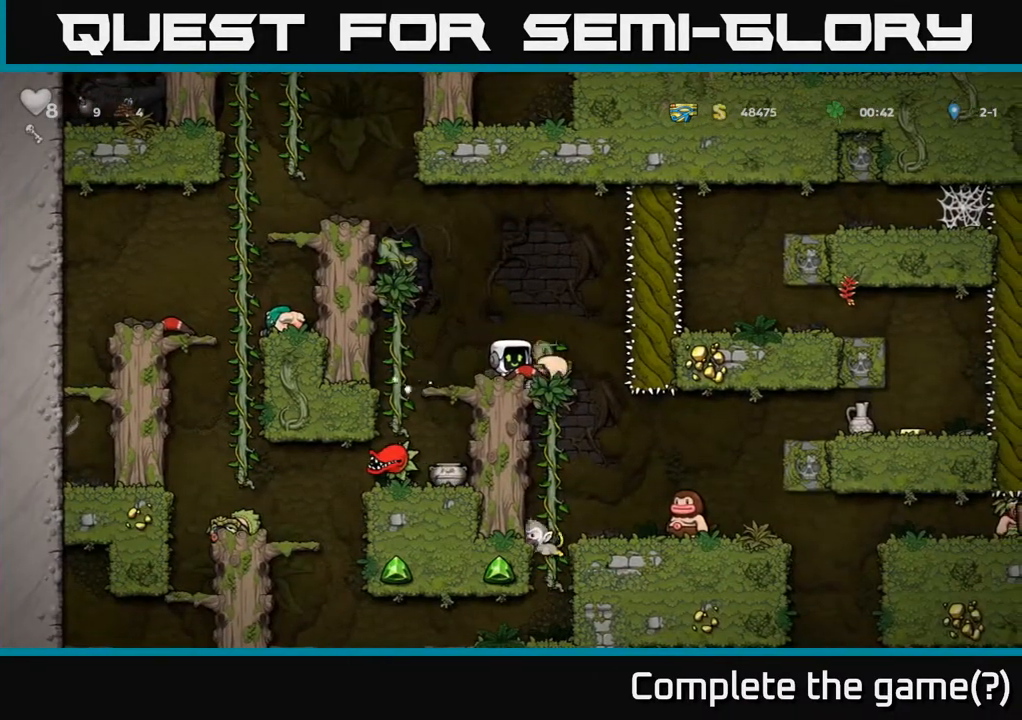
{"buttons": [], "left_stick": "center", "right_stick": "center", "events": [[417, "DPAD_RIGHT", "down"], [500, "DPAD_RIGHT", "up"]]}
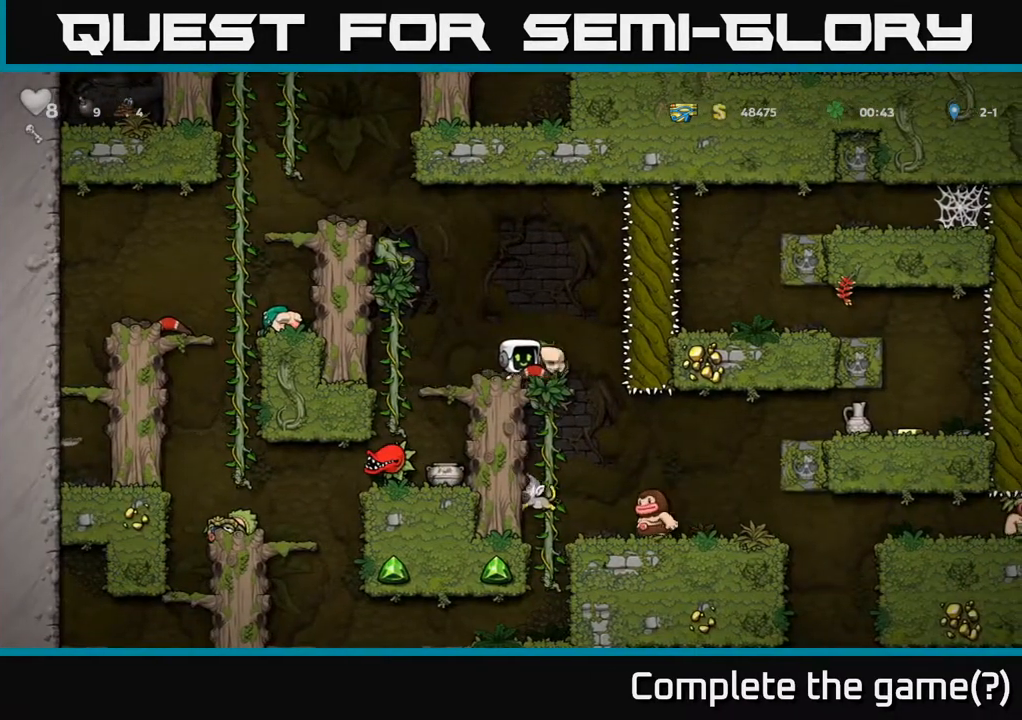
{"buttons": [], "left_stick": "center", "right_stick": "center", "events": []}
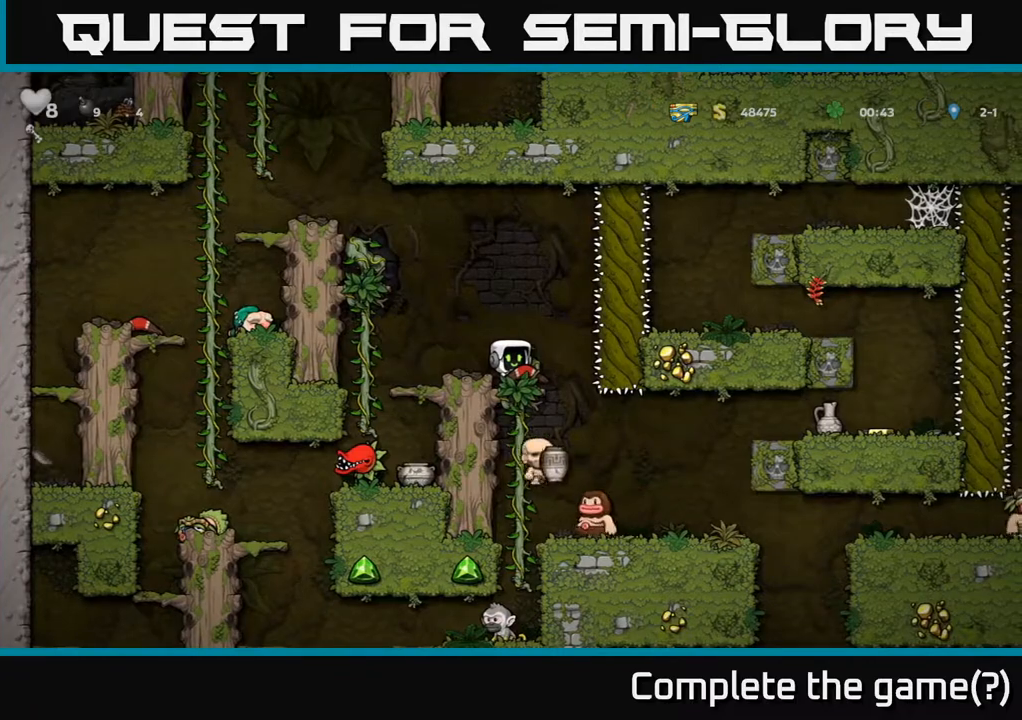
{"buttons": [], "left_stick": "center", "right_stick": "center", "events": []}
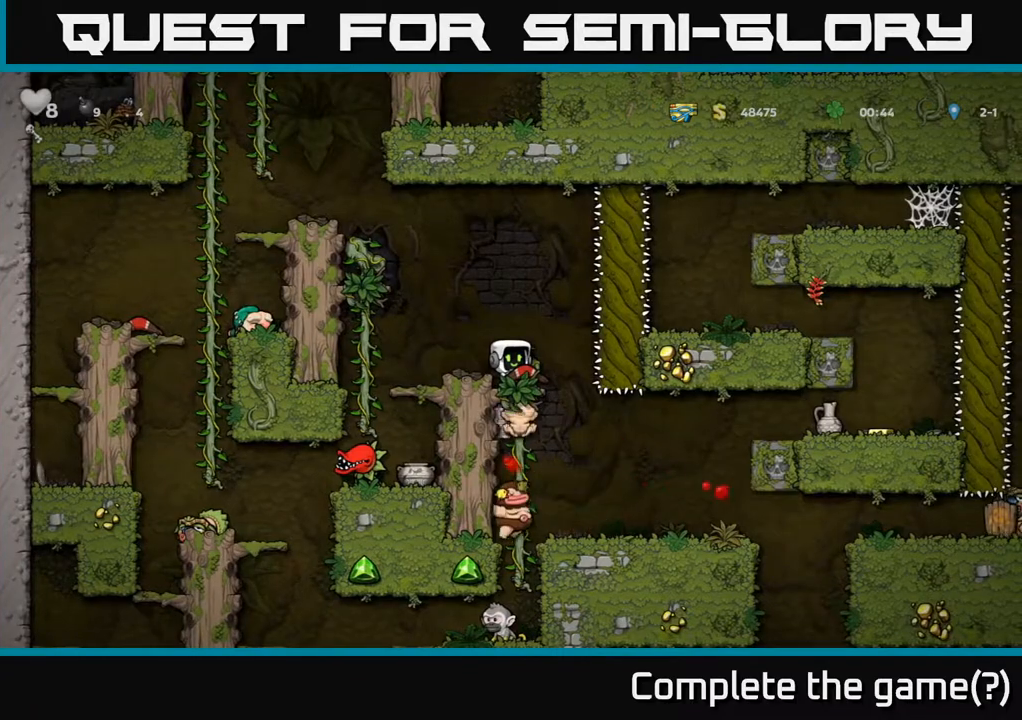
{"buttons": [], "left_stick": "center", "right_stick": "center", "events": []}
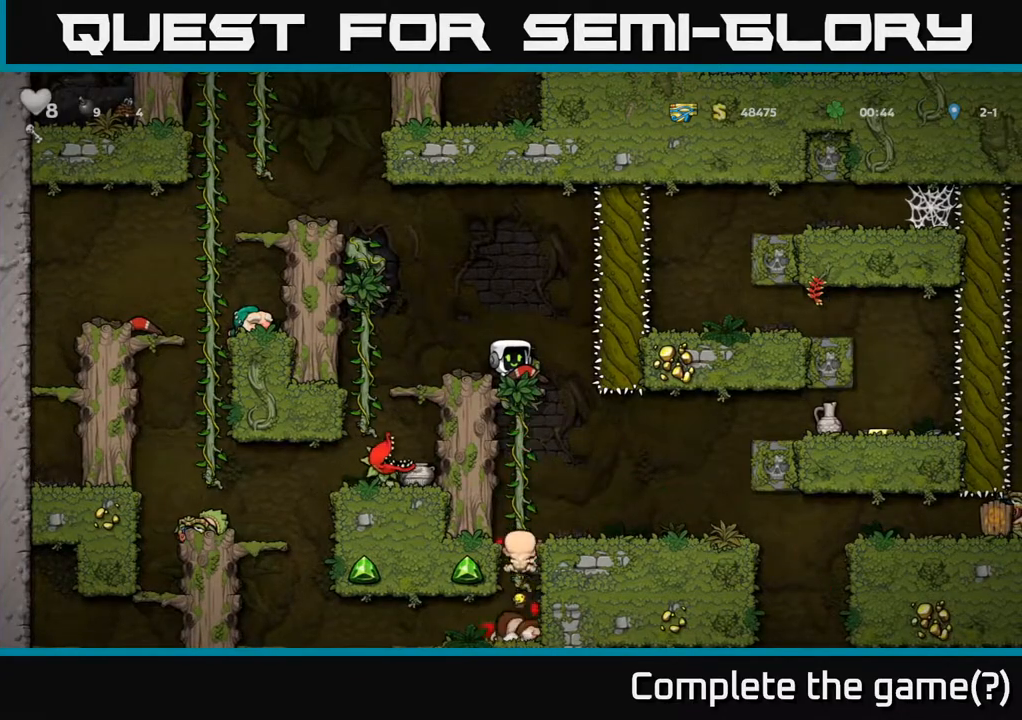
{"buttons": ["DPAD_DOWN"], "left_stick": "center", "right_stick": "center", "events": [[417, "DPAD_DOWN", "down"]]}
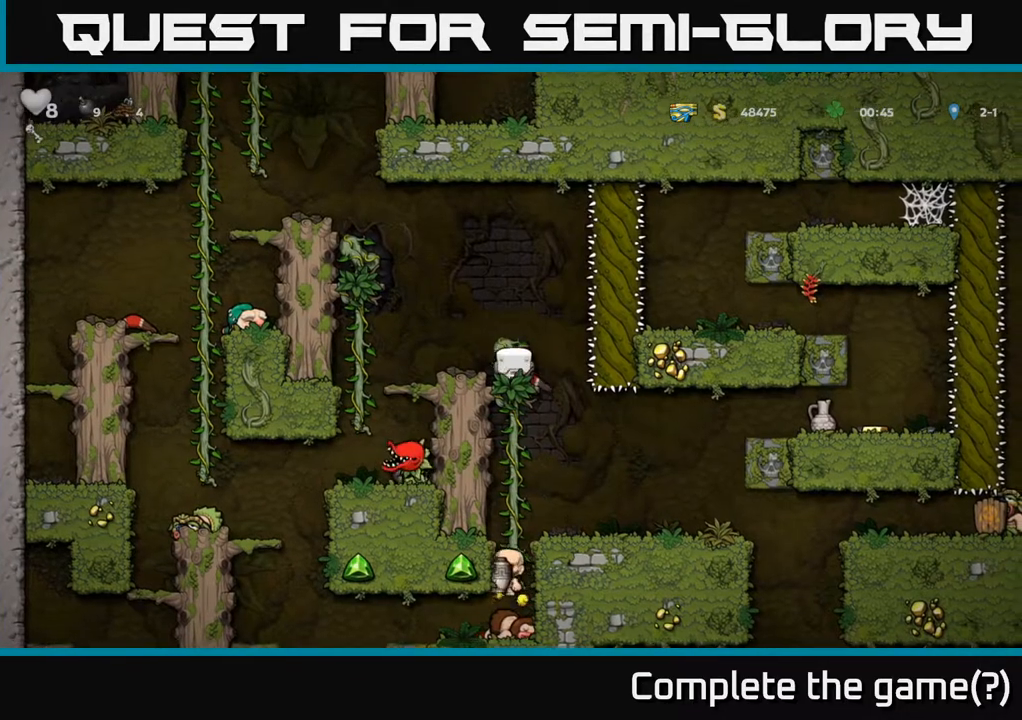
{"buttons": [], "left_stick": "center", "right_stick": "center", "events": [[67, "A", "down"], [117, "DPAD_DOWN", "up"], [117, "DPAD_RIGHT", "down"], [133, "A", "up"], [300, "DPAD_RIGHT", "up"]]}
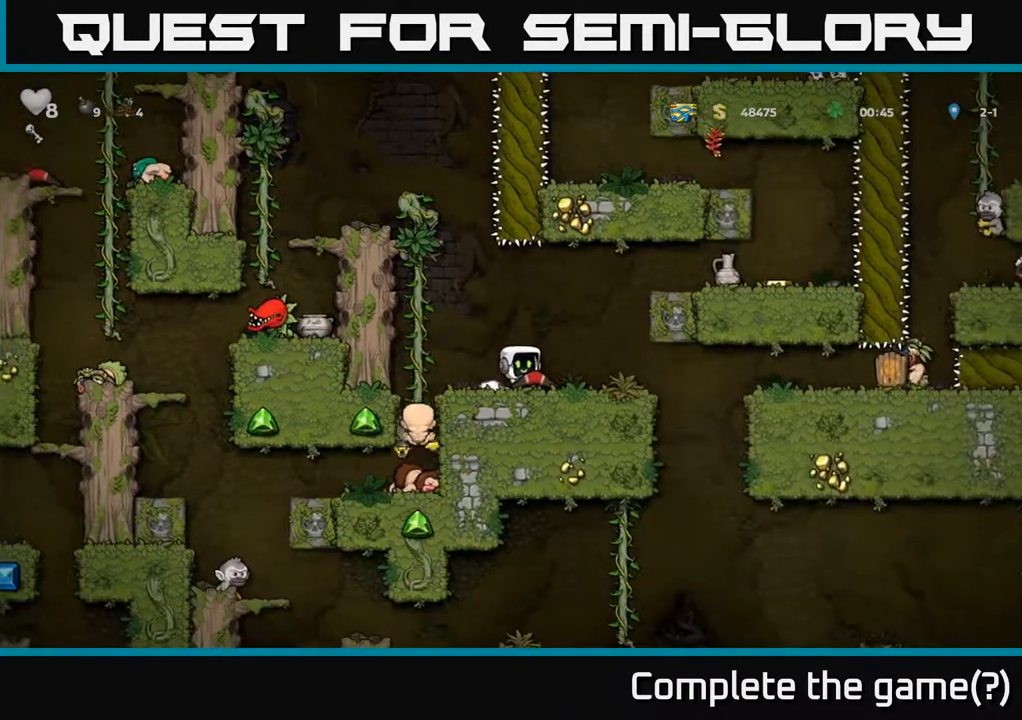
{"buttons": ["DPAD_RIGHT"], "left_stick": "center", "right_stick": "center", "events": [[500, "DPAD_RIGHT", "down"]]}
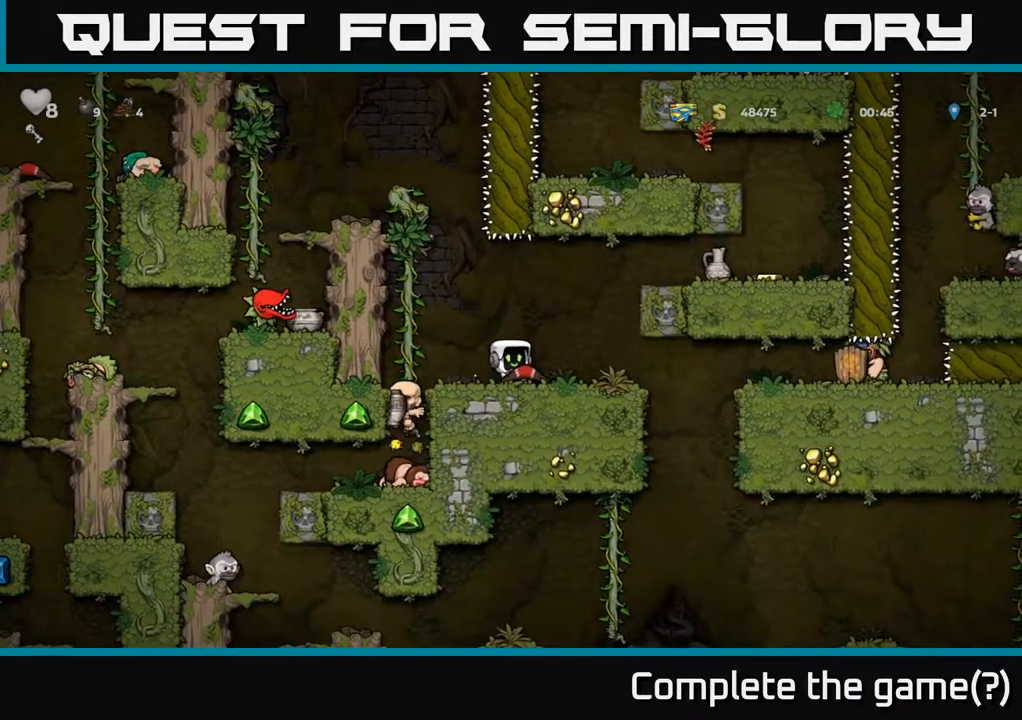
{"buttons": [], "left_stick": "center", "right_stick": "center", "events": [[200, "DPAD_RIGHT", "up"], [300, "DPAD_LEFT", "down"], [400, "DPAD_LEFT", "up"]]}
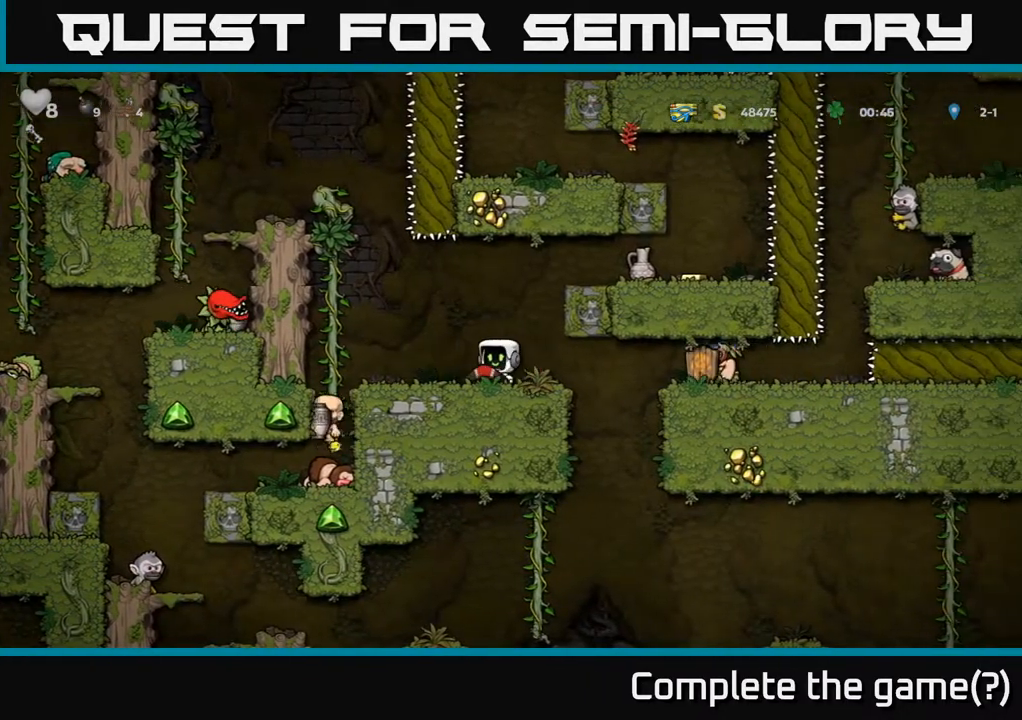
{"buttons": [], "left_stick": "center", "right_stick": "center", "events": [[67, "DPAD_LEFT", "down"], [217, "DPAD_LEFT", "up"]]}
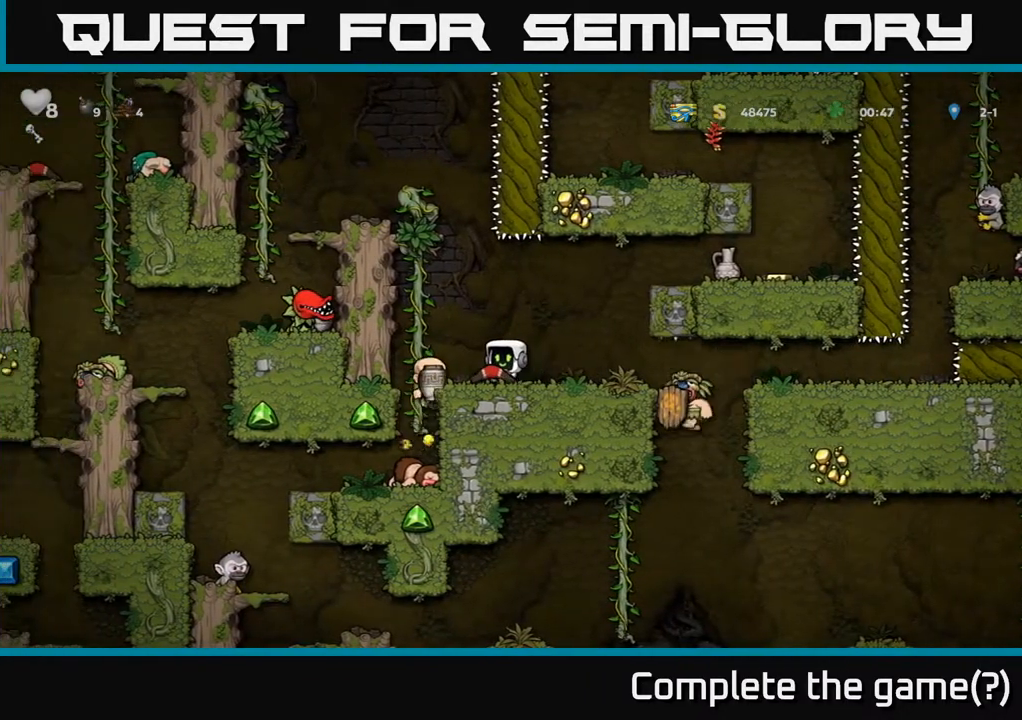
{"buttons": [], "left_stick": "center", "right_stick": "center", "events": [[217, "DPAD_RIGHT", "down"], [283, "DPAD_RIGHT", "up"]]}
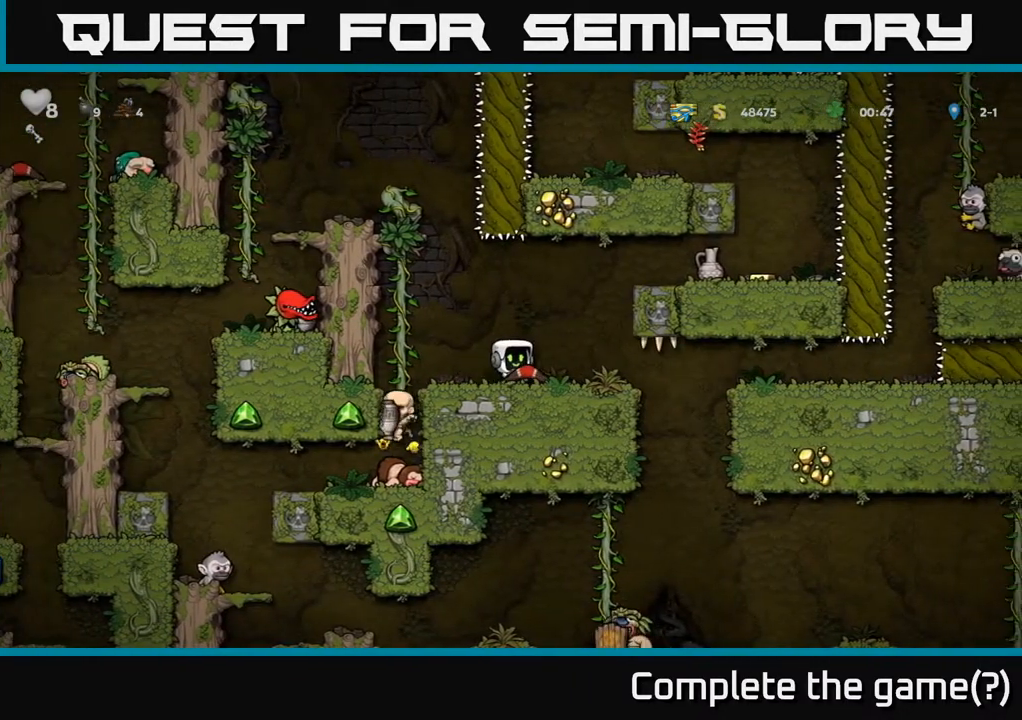
{"buttons": [], "left_stick": "center", "right_stick": "center", "events": []}
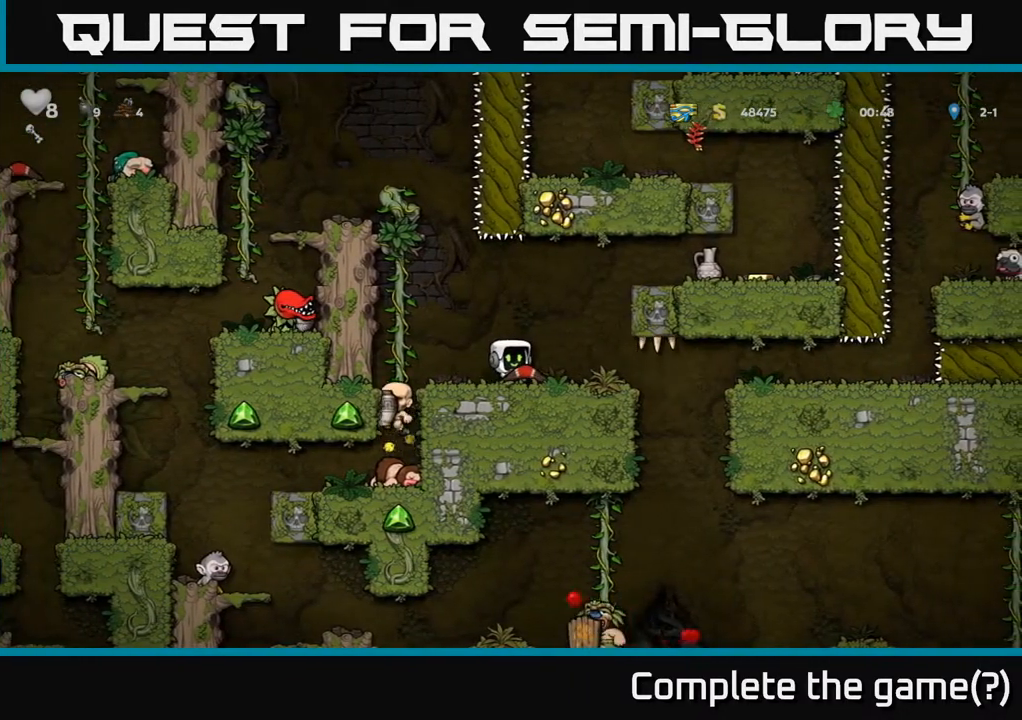
{"buttons": [], "left_stick": "center", "right_stick": "center", "events": []}
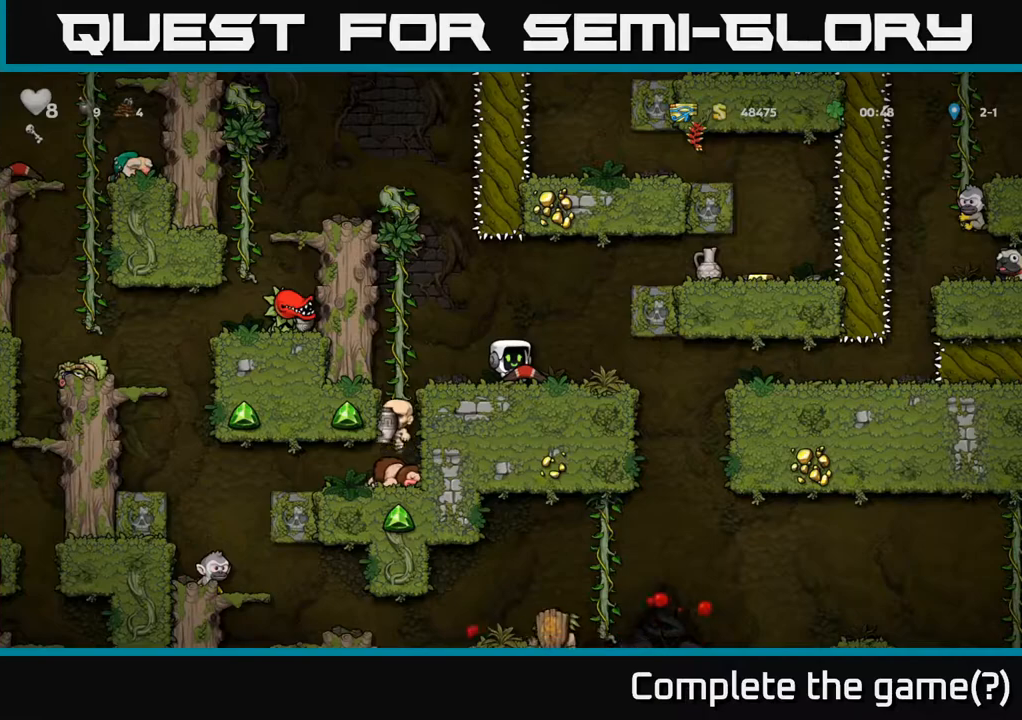
{"buttons": [], "left_stick": "center", "right_stick": "center", "events": []}
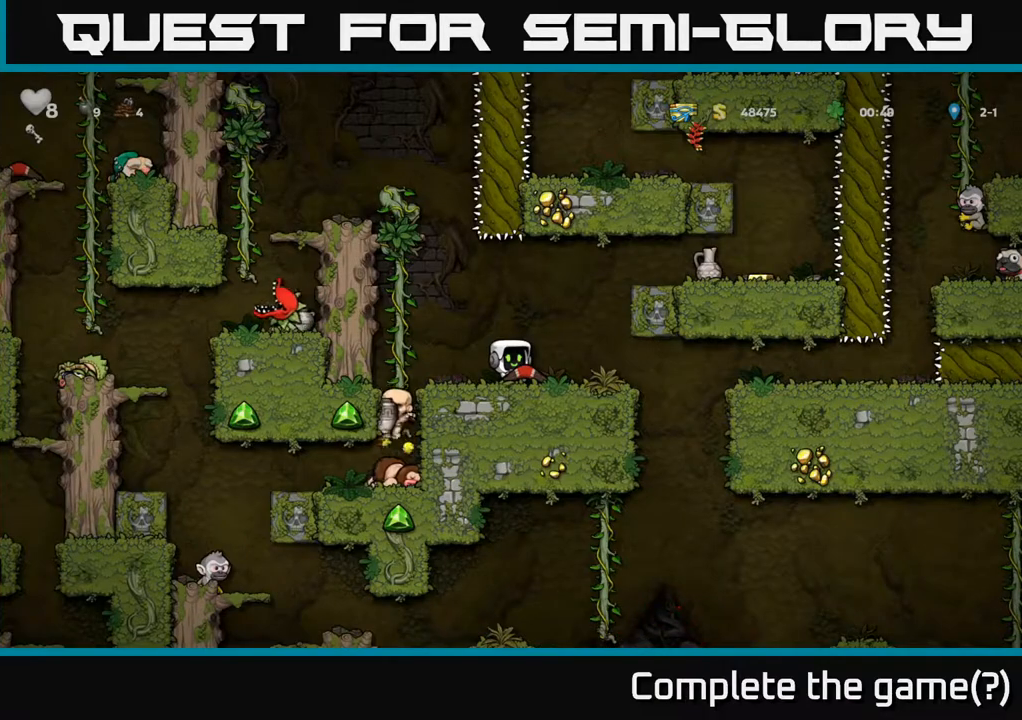
{"buttons": [], "left_stick": "center", "right_stick": "center", "events": []}
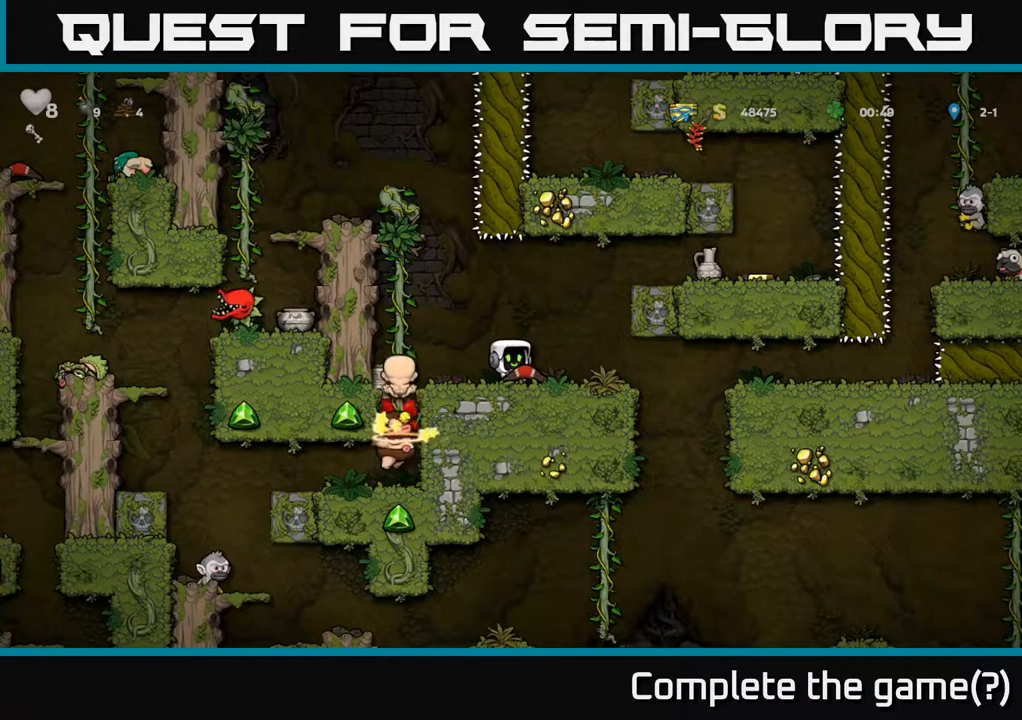
{"buttons": [], "left_stick": "center", "right_stick": "center", "events": []}
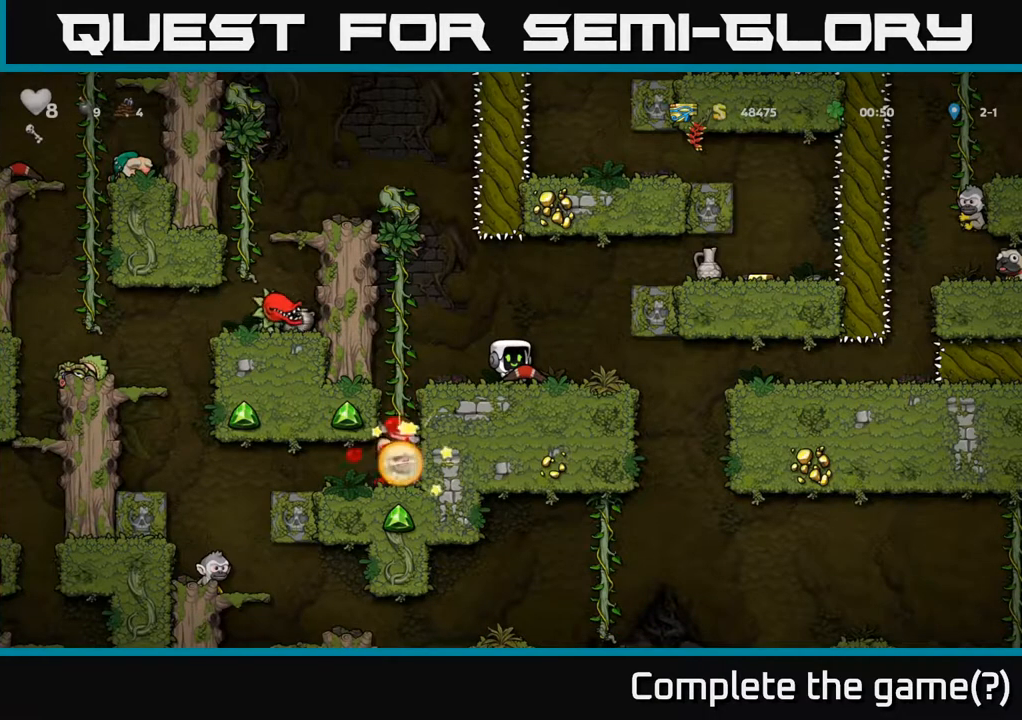
{"buttons": ["DPAD_RIGHT"], "left_stick": "center", "right_stick": "center", "events": [[183, "DPAD_RIGHT", "down"]]}
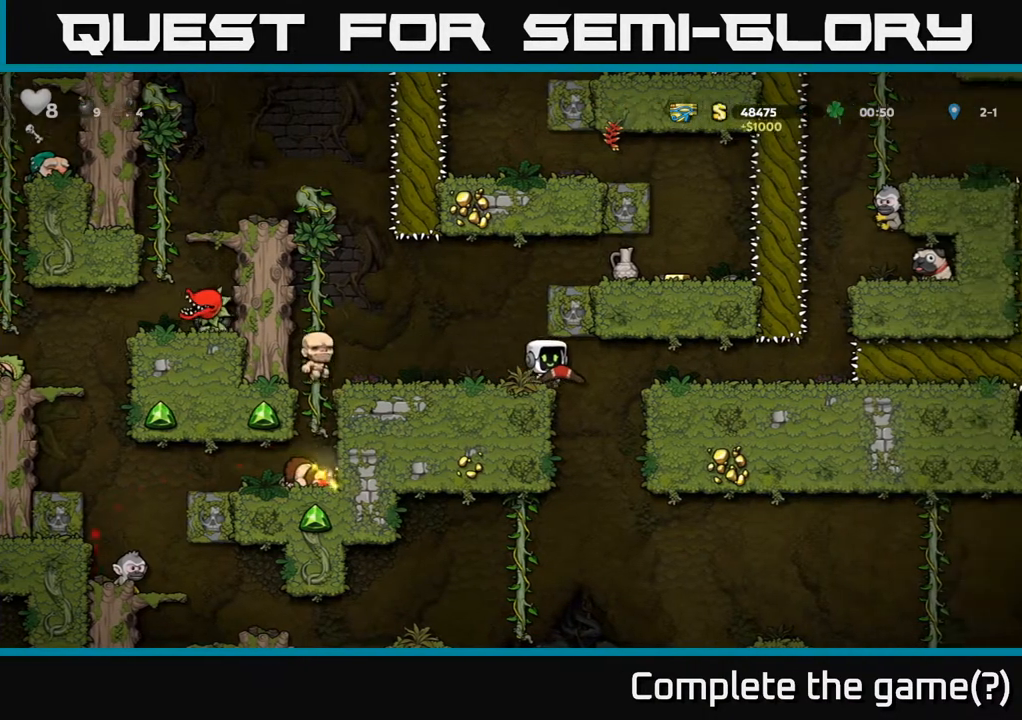
{"buttons": ["DPAD_RIGHT"], "left_stick": "center", "right_stick": "center", "events": [[333, "A", "down"], [467, "A", "up"]]}
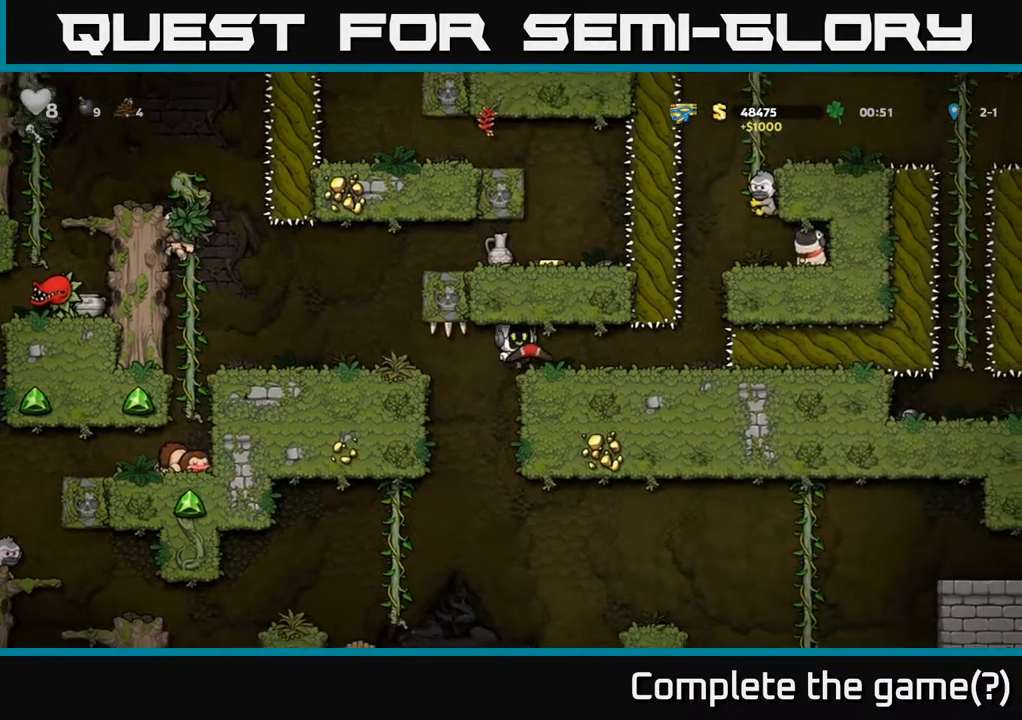
{"buttons": [], "left_stick": "center", "right_stick": "center", "events": [[150, "DPAD_RIGHT", "up"]]}
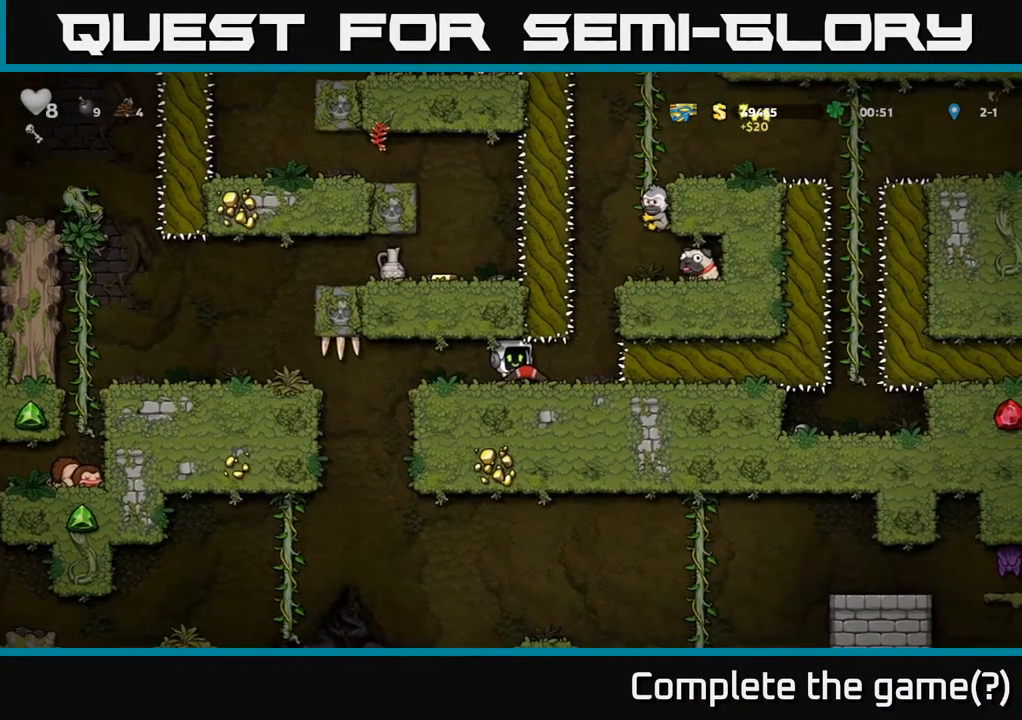
{"buttons": [], "left_stick": "center", "right_stick": "center", "events": []}
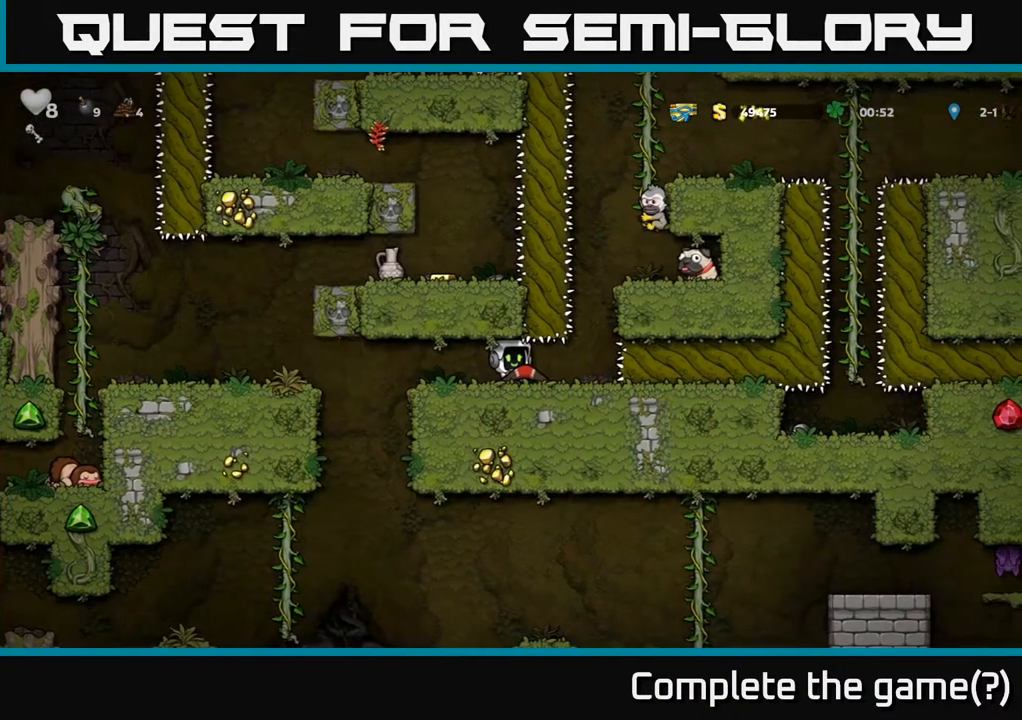
{"buttons": ["DPAD_LEFT"], "left_stick": "center", "right_stick": "center", "events": [[200, "DPAD_RIGHT", "down"], [350, "DPAD_RIGHT", "up"], [483, "DPAD_LEFT", "down"]]}
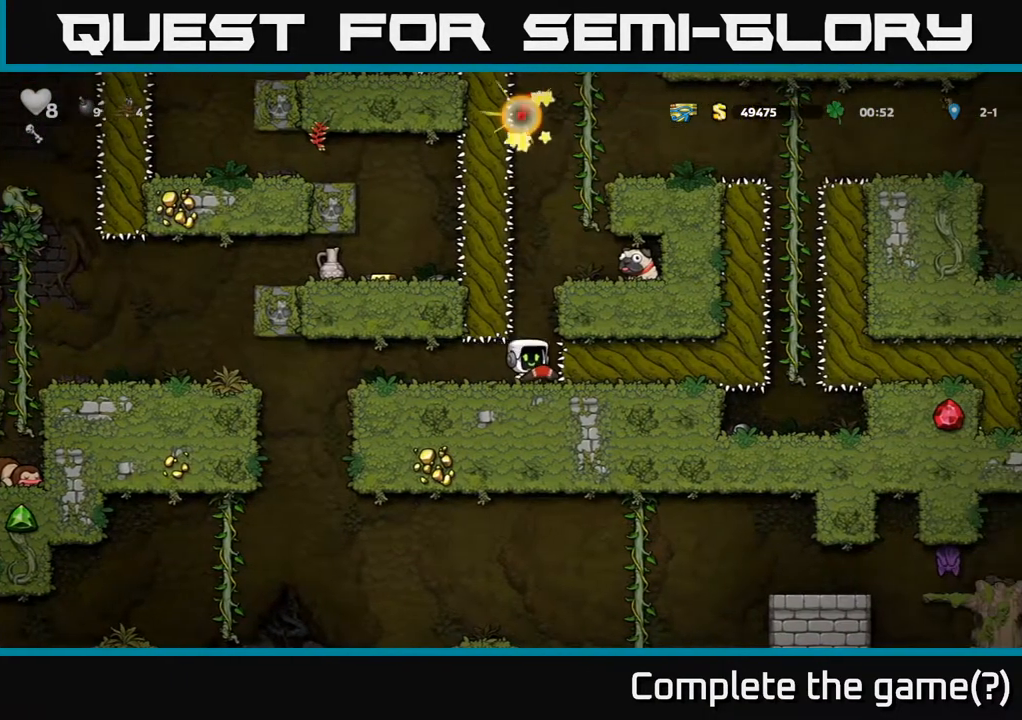
{"buttons": [], "left_stick": "center", "right_stick": "center", "events": [[250, "DPAD_LEFT", "up"]]}
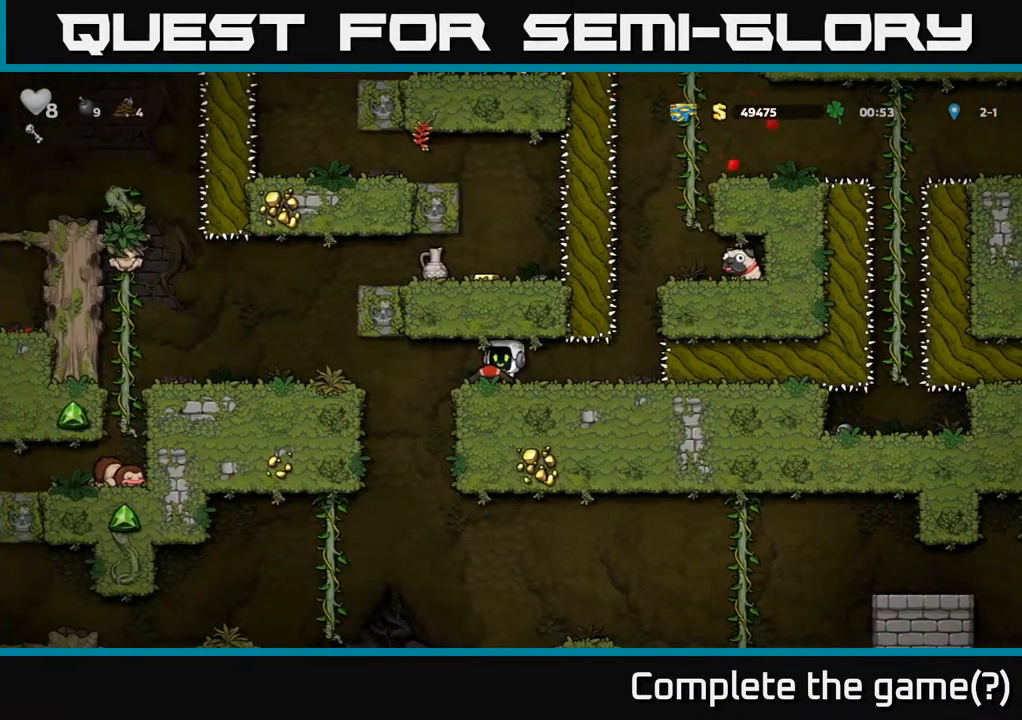
{"buttons": [], "left_stick": "center", "right_stick": "center", "events": []}
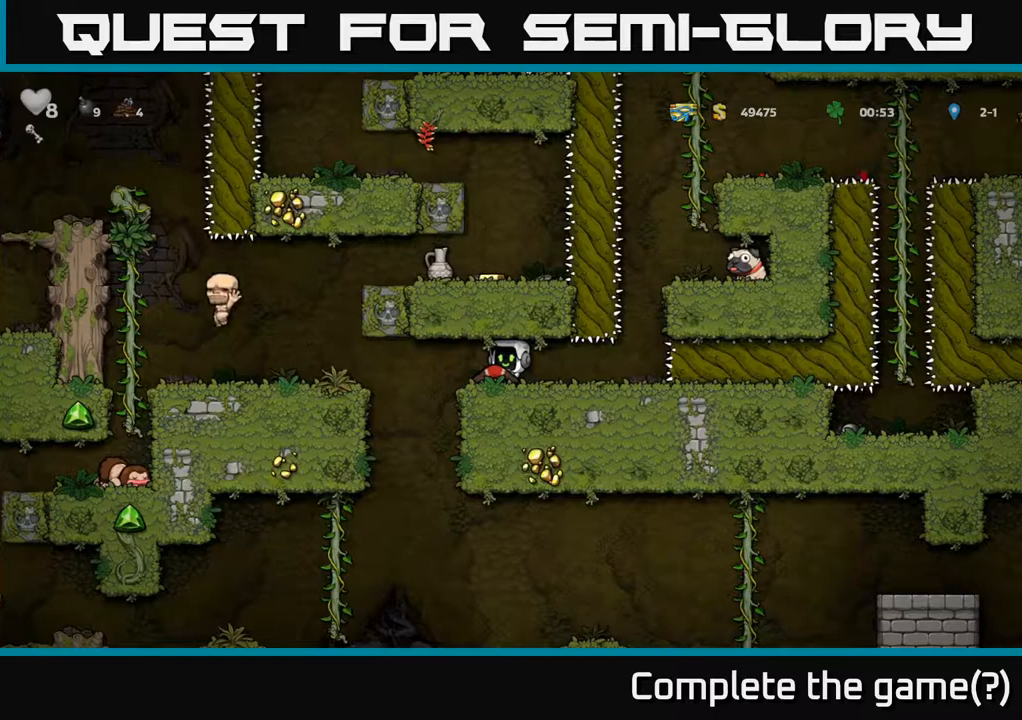
{"buttons": [], "left_stick": "center", "right_stick": "center", "events": []}
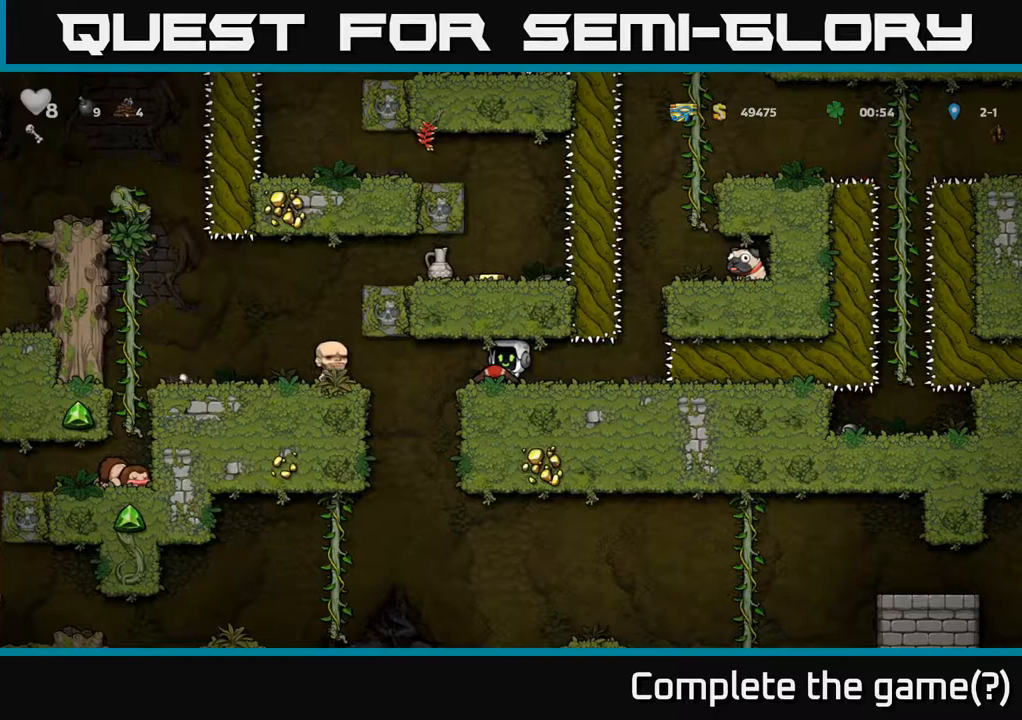
{"buttons": [], "left_stick": "center", "right_stick": "center", "events": []}